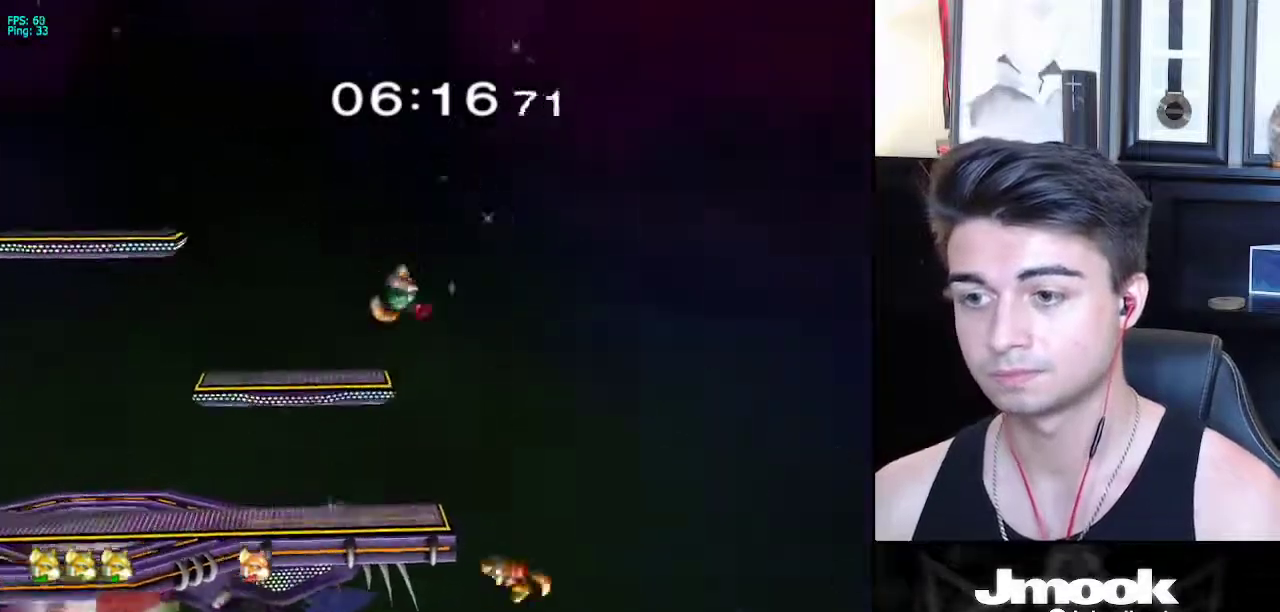
Gameplay with a controller (Nintendo layout); each line is a JSON object with the inputs held at the frame after it. "events" lists button and stick changes between this image and that frame as [ms after this image, input, new state], when the widget could be followed in between. Not read: L3 R3 START.
{"buttons": ["R1"], "left_stick": "left", "right_stick": "center", "events": [[50, "left_stick", "down"], [83, "right_stick", "down"], [150, "right_stick", "center"], [183, "L1", "down"], [233, "left_stick", "center"], [283, "L1", "up"], [367, "left_stick", "left"], [417, "X", "down"], [450, "X", "up"], [467, "R1", "down"]]}
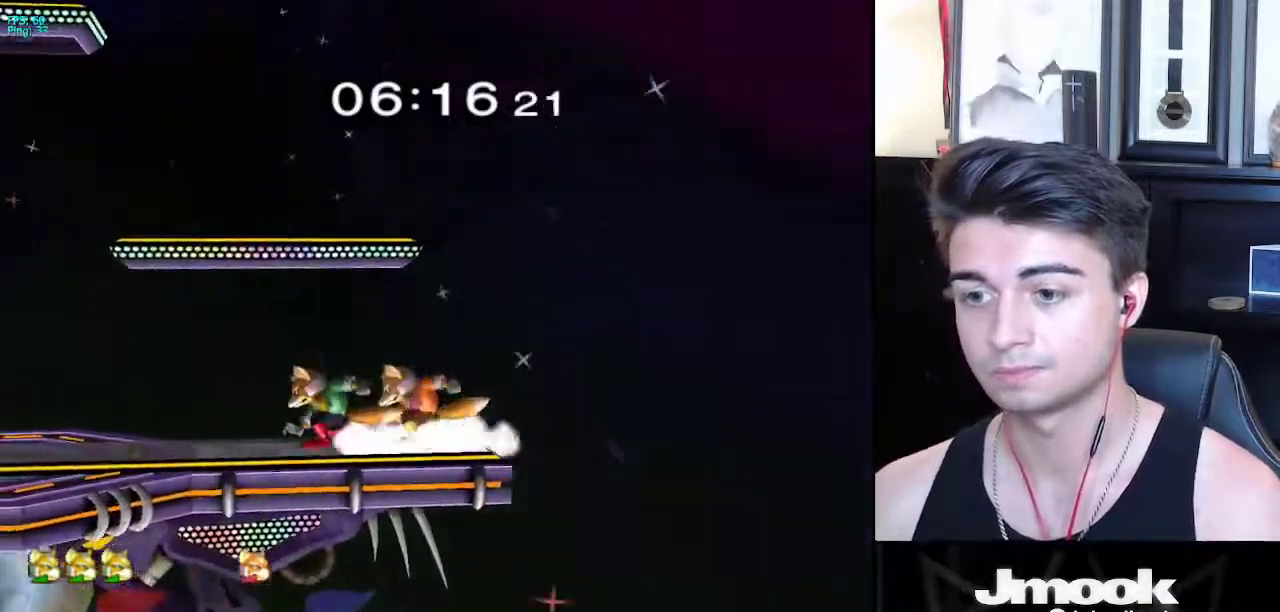
{"buttons": [], "left_stick": "center", "right_stick": "center", "events": [[33, "left_stick", "center"], [100, "R1", "up"], [100, "left_stick", "up"], [167, "A", "down"], [267, "A", "up"], [400, "left_stick", "center"]]}
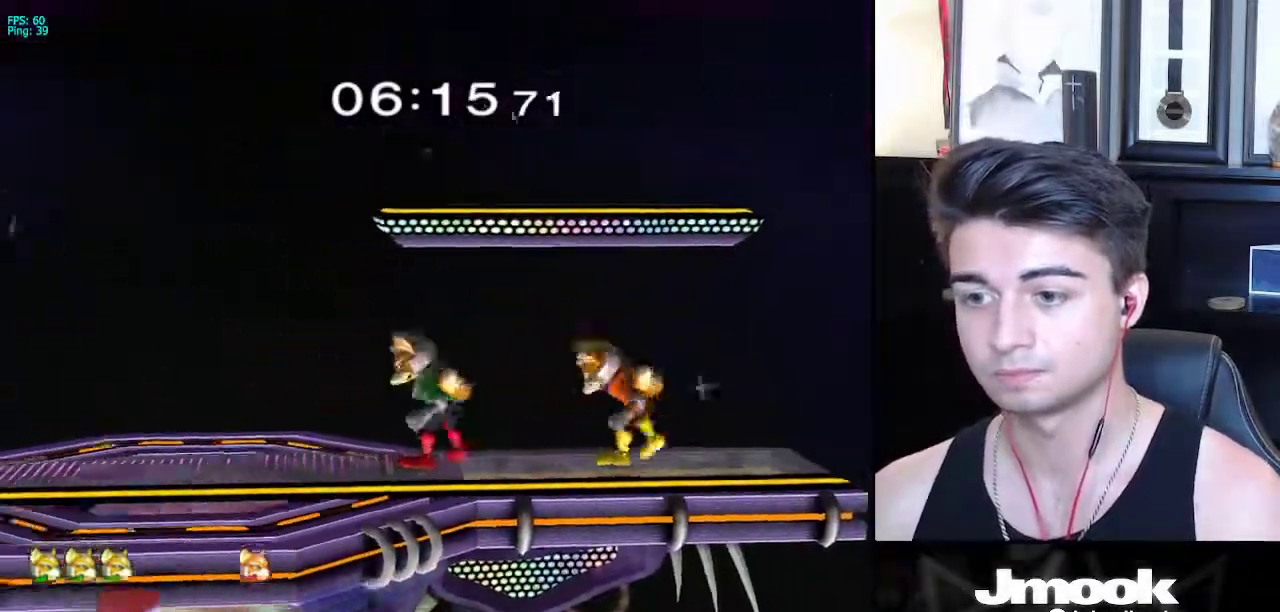
{"buttons": ["Z"], "left_stick": "center", "right_stick": "center", "events": [[67, "left_stick", "left"], [183, "left_stick", "center"], [300, "left_stick", "right"], [383, "X", "down"], [400, "X", "up"], [417, "left_stick", "center"], [467, "Z", "down"]]}
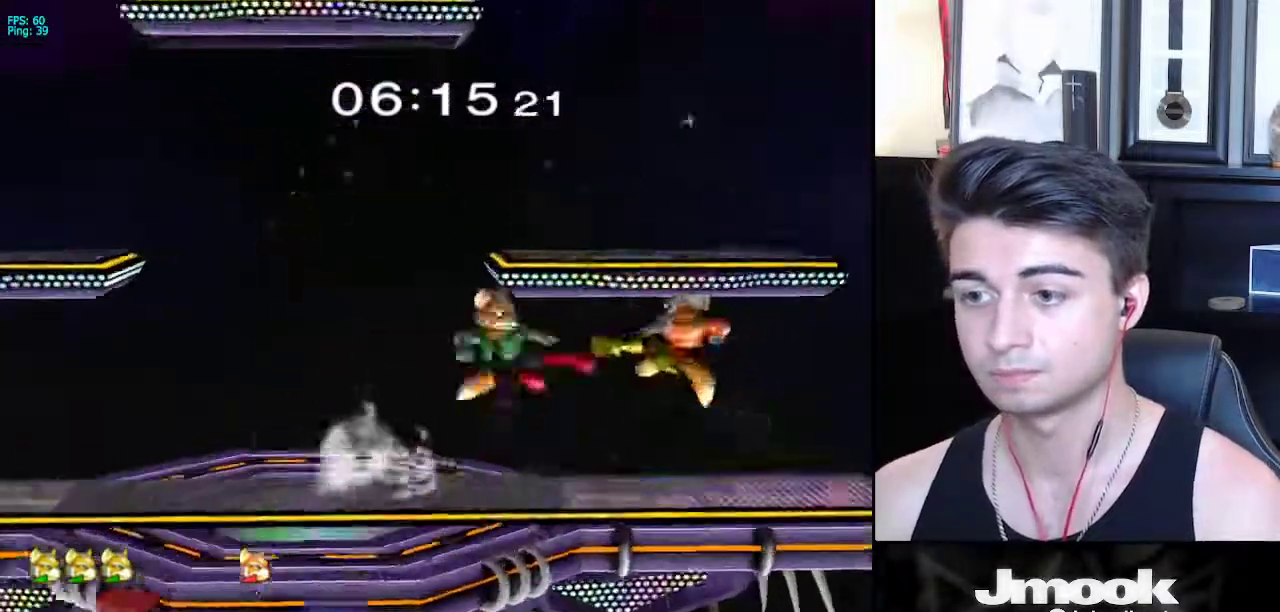
{"buttons": [], "left_stick": "right", "right_stick": "center", "events": [[33, "Z", "up"], [167, "left_stick", "down"], [183, "L1", "down"], [283, "L1", "up"], [300, "left_stick", "center"], [417, "left_stick", "right"]]}
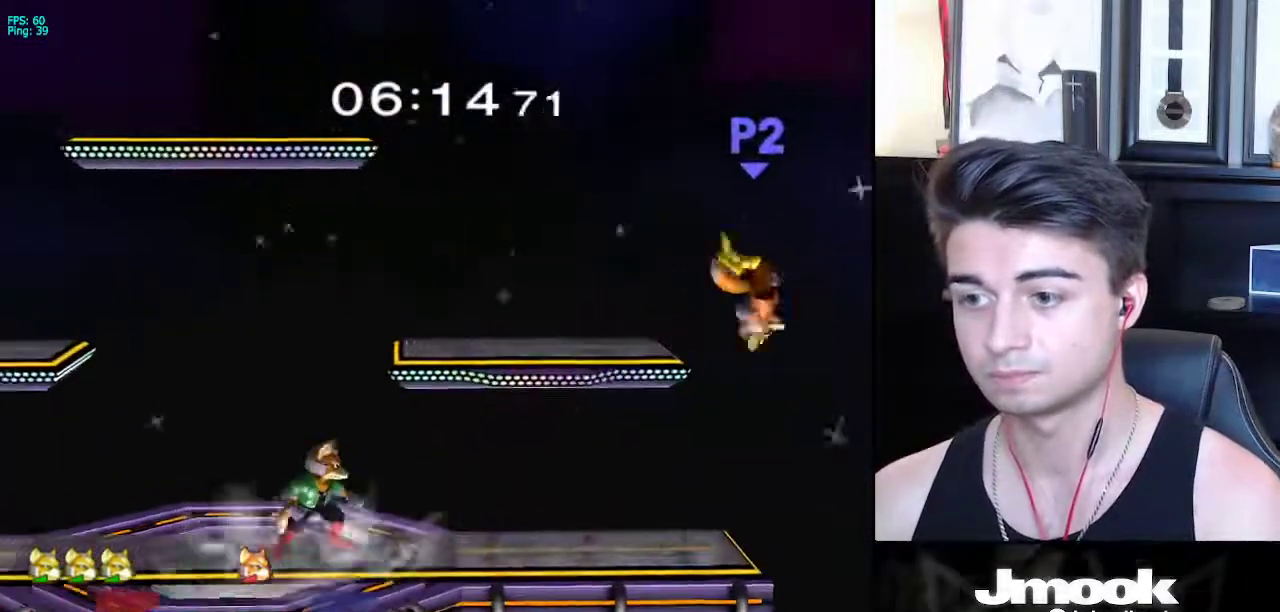
{"buttons": [], "left_stick": "right", "right_stick": "center", "events": []}
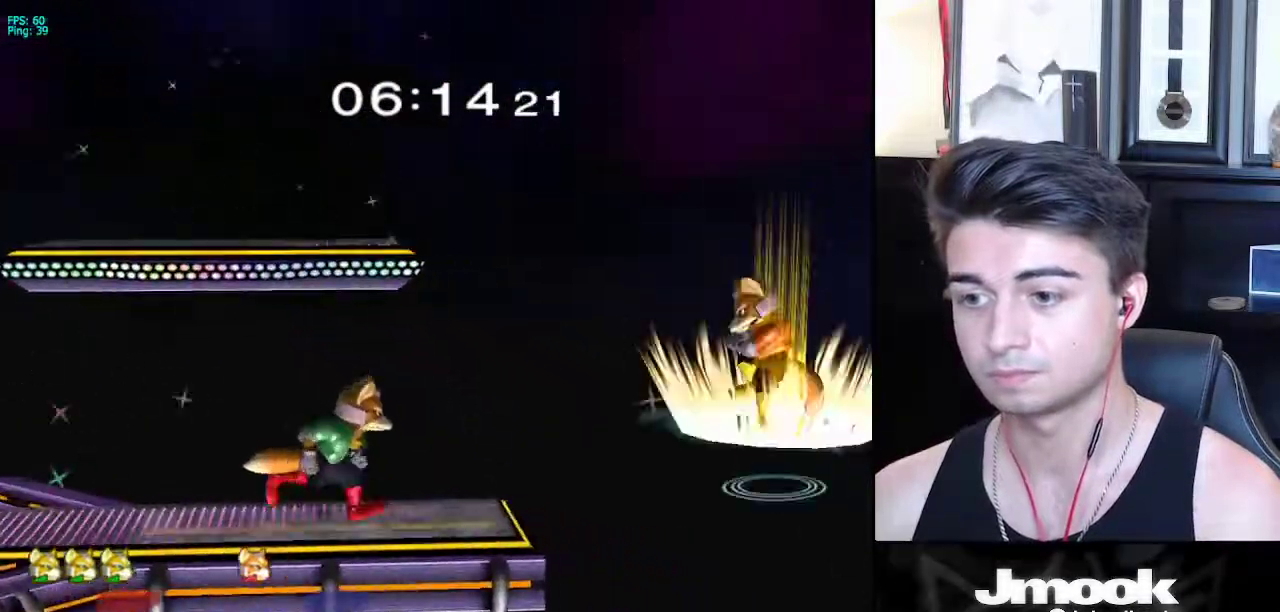
{"buttons": [], "left_stick": "center", "right_stick": "center", "events": [[150, "left_stick", "up-left"], [300, "left_stick", "center"]]}
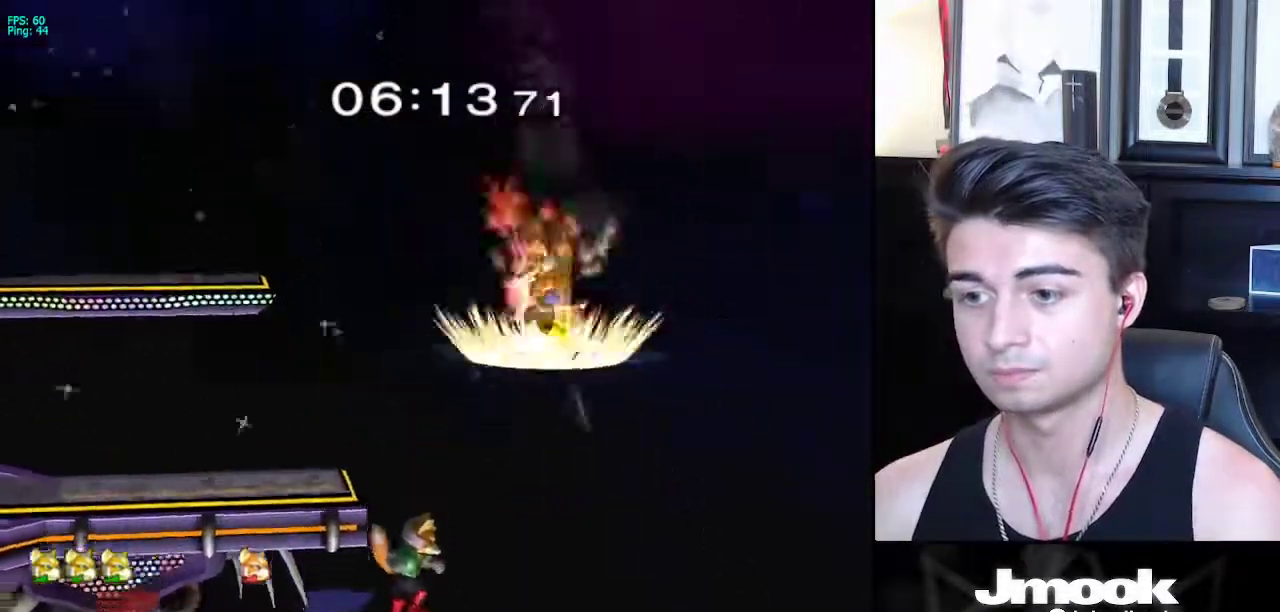
{"buttons": ["A"], "left_stick": "left", "right_stick": "center", "events": [[83, "X", "down"], [150, "A", "down"], [150, "left_stick", "left"], [217, "X", "up"]]}
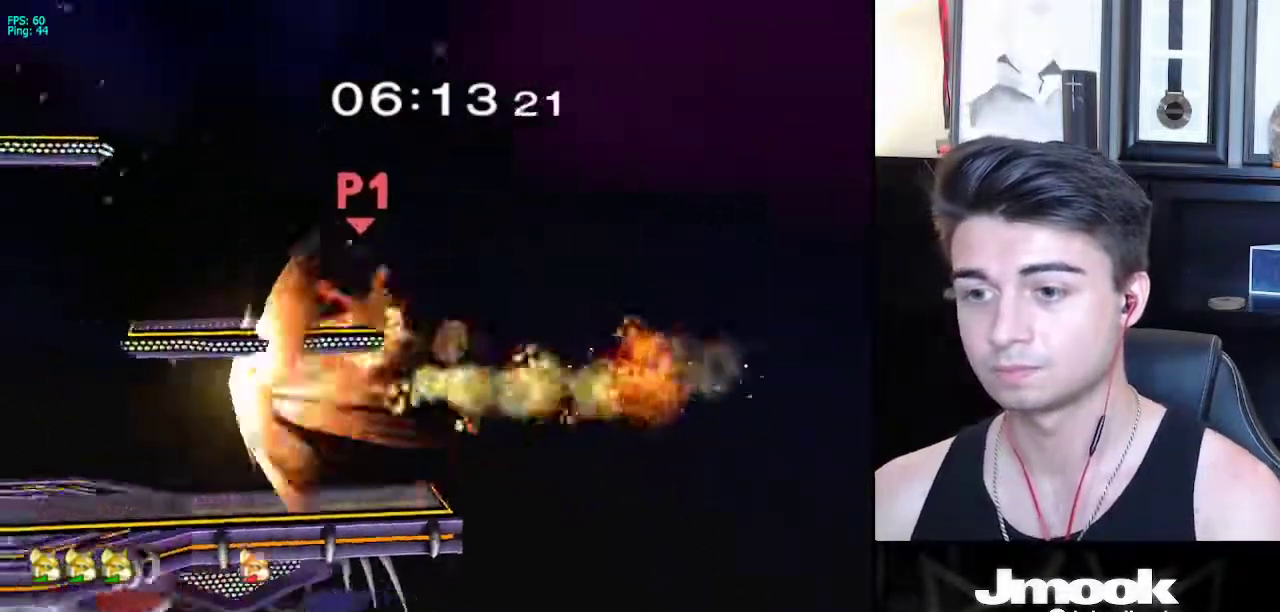
{"buttons": ["R1"], "left_stick": "right", "right_stick": "center", "events": [[33, "A", "up"], [150, "left_stick", "center"], [167, "R1", "down"], [333, "left_stick", "right"]]}
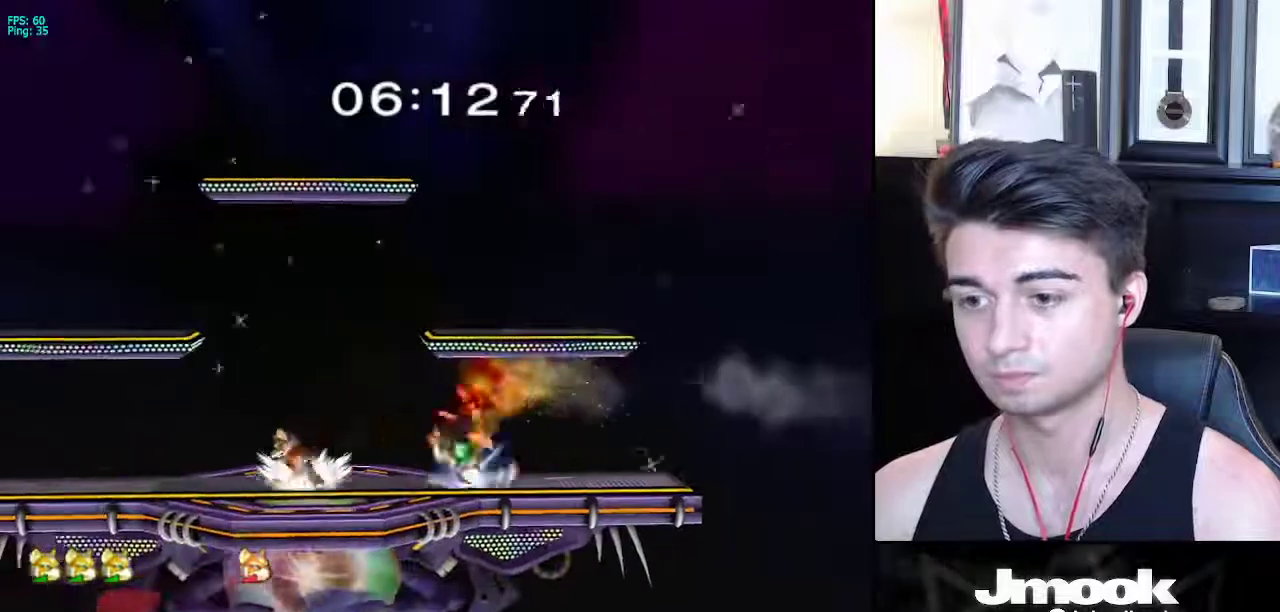
{"buttons": [], "left_stick": "up", "right_stick": "center", "events": [[150, "R1", "up"], [367, "left_stick", "up"]]}
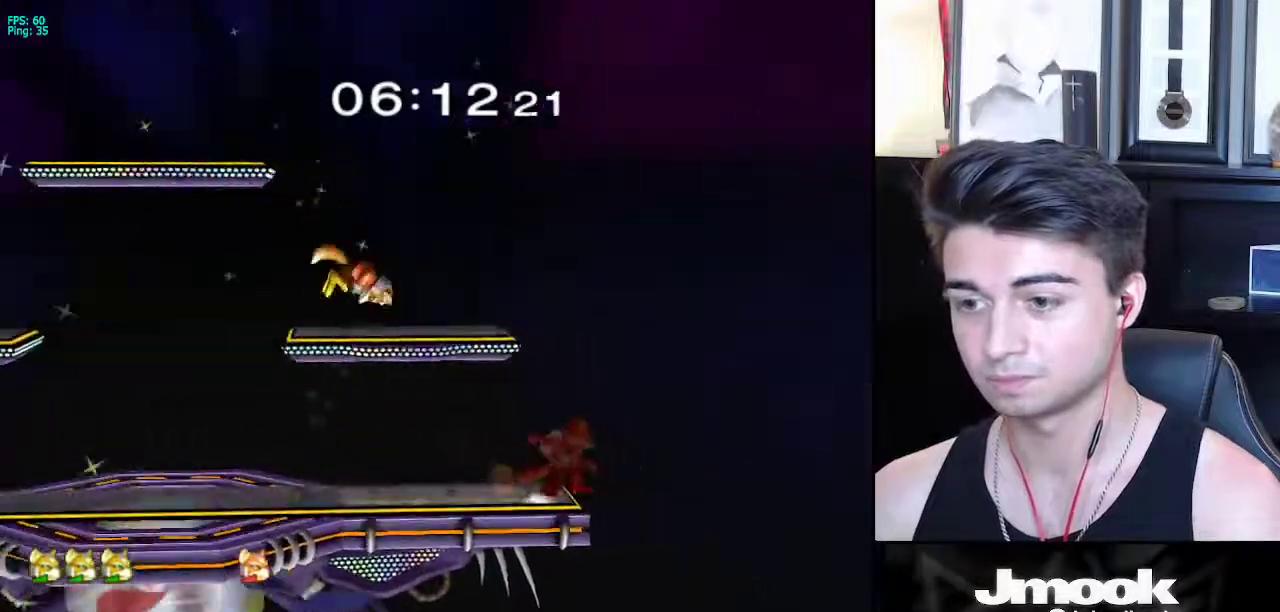
{"buttons": [], "left_stick": "center", "right_stick": "center", "events": [[267, "A", "down"], [400, "A", "up"], [467, "left_stick", "center"]]}
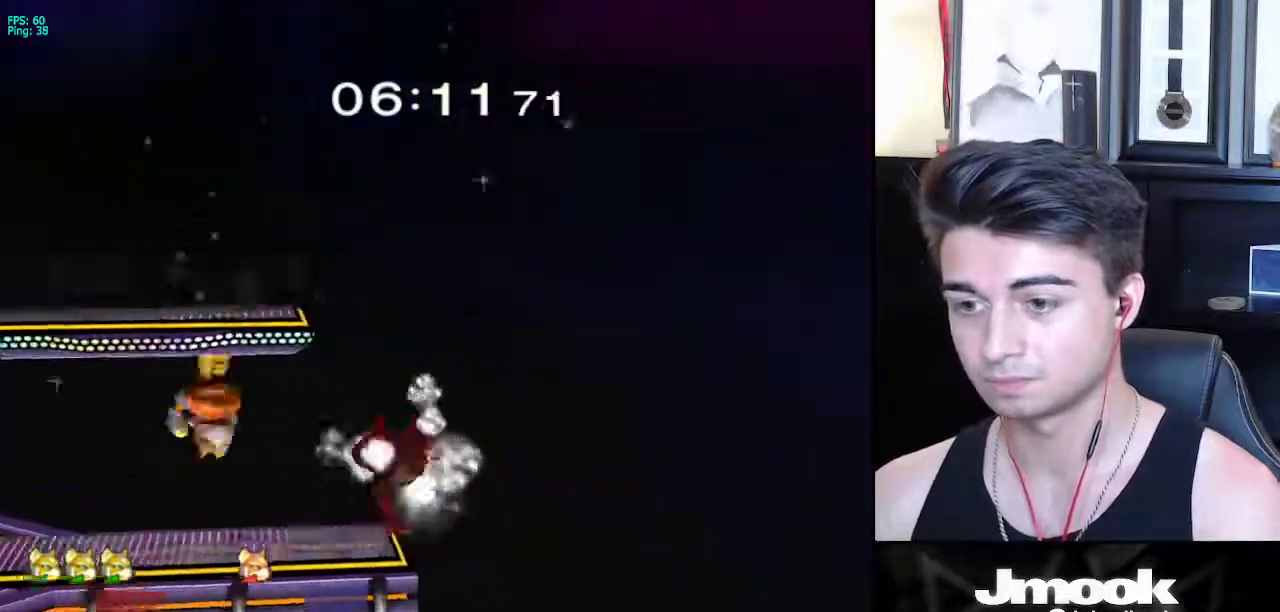
{"buttons": [], "left_stick": "center", "right_stick": "center", "events": [[133, "left_stick", "left"], [183, "A", "down"], [333, "A", "up"], [450, "left_stick", "center"]]}
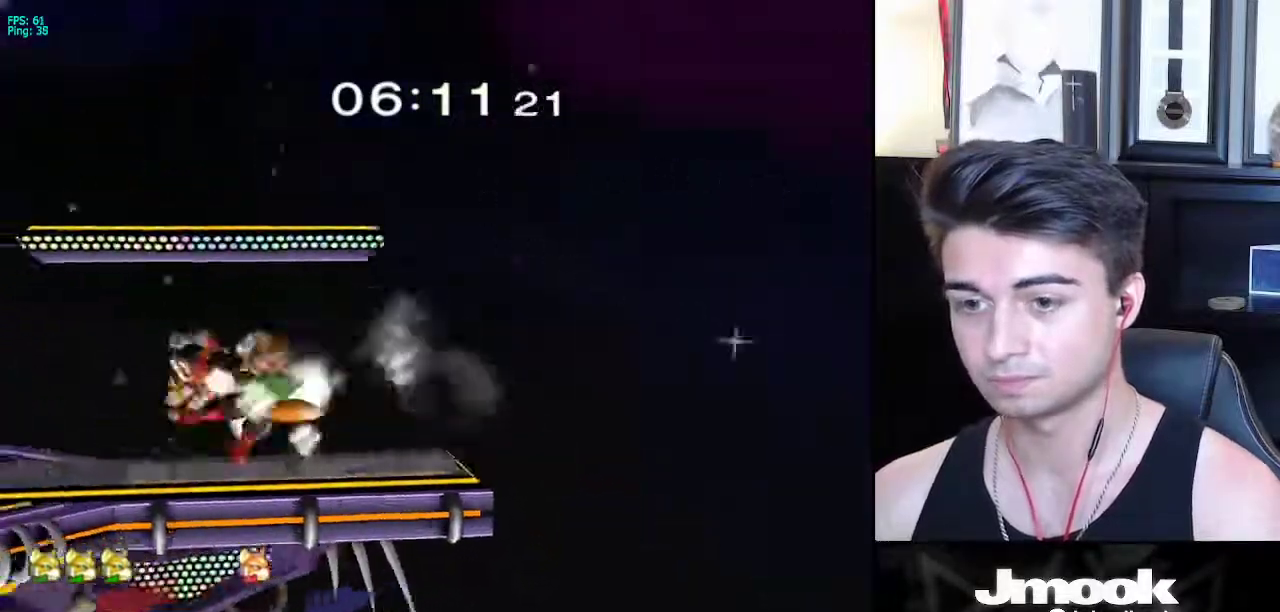
{"buttons": ["L1"], "left_stick": "down", "right_stick": "center", "events": [[250, "left_stick", "down"], [333, "L1", "down"]]}
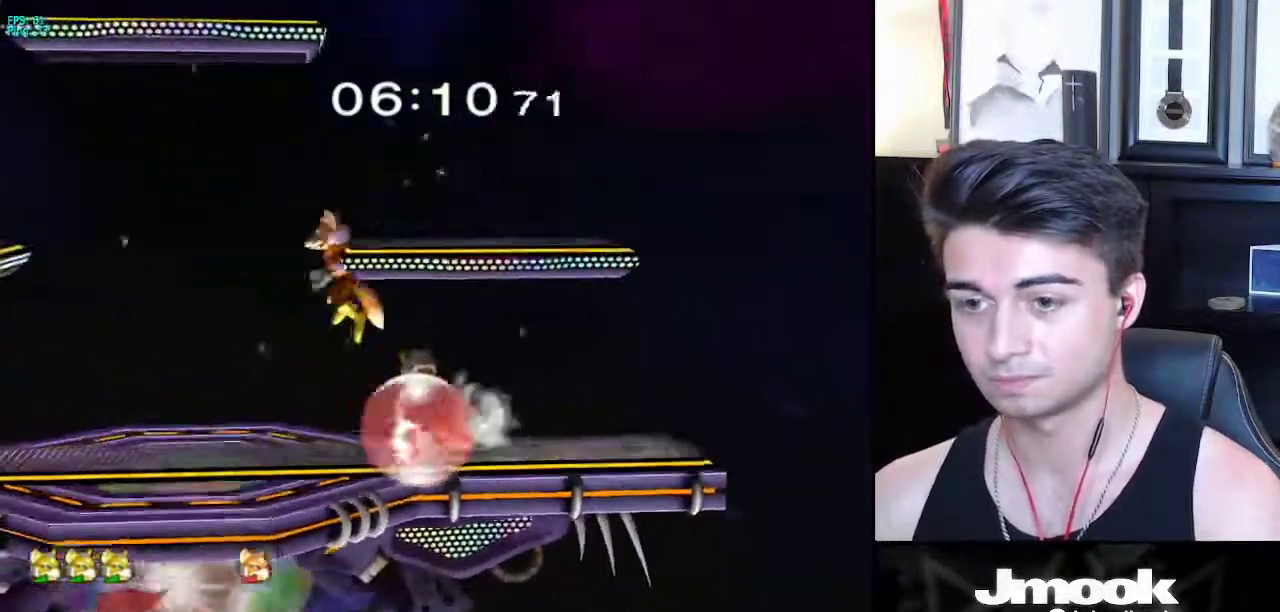
{"buttons": [], "left_stick": "down-left", "right_stick": "center", "events": [[267, "X", "down"], [317, "R1", "down"], [317, "X", "up"], [400, "L1", "up"], [400, "left_stick", "left"], [433, "R1", "up"], [467, "left_stick", "down-left"]]}
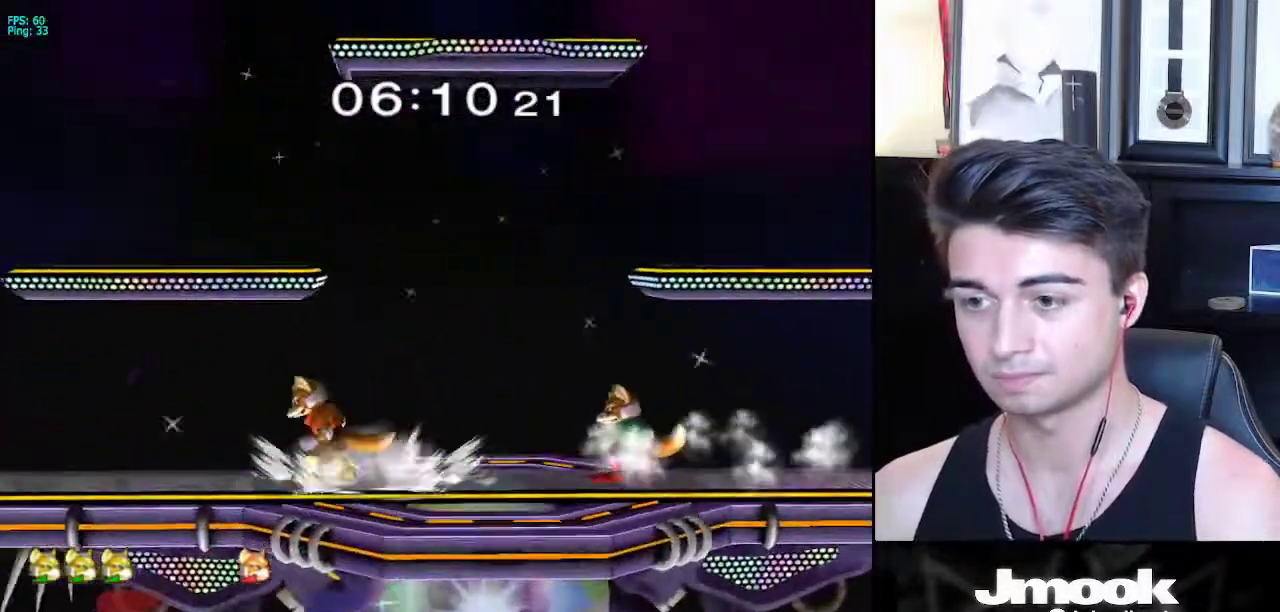
{"buttons": [], "left_stick": "left", "right_stick": "center", "events": [[50, "A", "down"], [67, "left_stick", "down"], [133, "A", "up"], [300, "left_stick", "center"], [483, "left_stick", "left"]]}
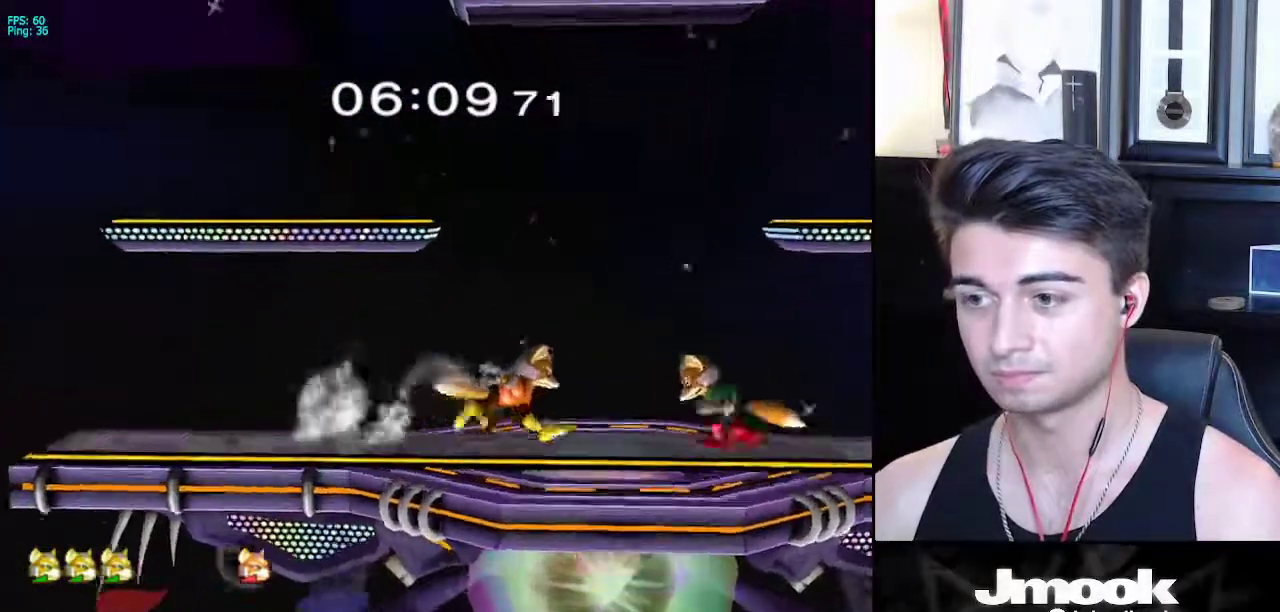
{"buttons": [], "left_stick": "center", "right_stick": "center", "events": [[17, "X", "down"], [33, "X", "up"], [50, "left_stick", "center"], [67, "Z", "down"], [100, "left_stick", "right"], [167, "Z", "up"], [333, "L1", "down"], [450, "left_stick", "center"], [467, "L1", "up"]]}
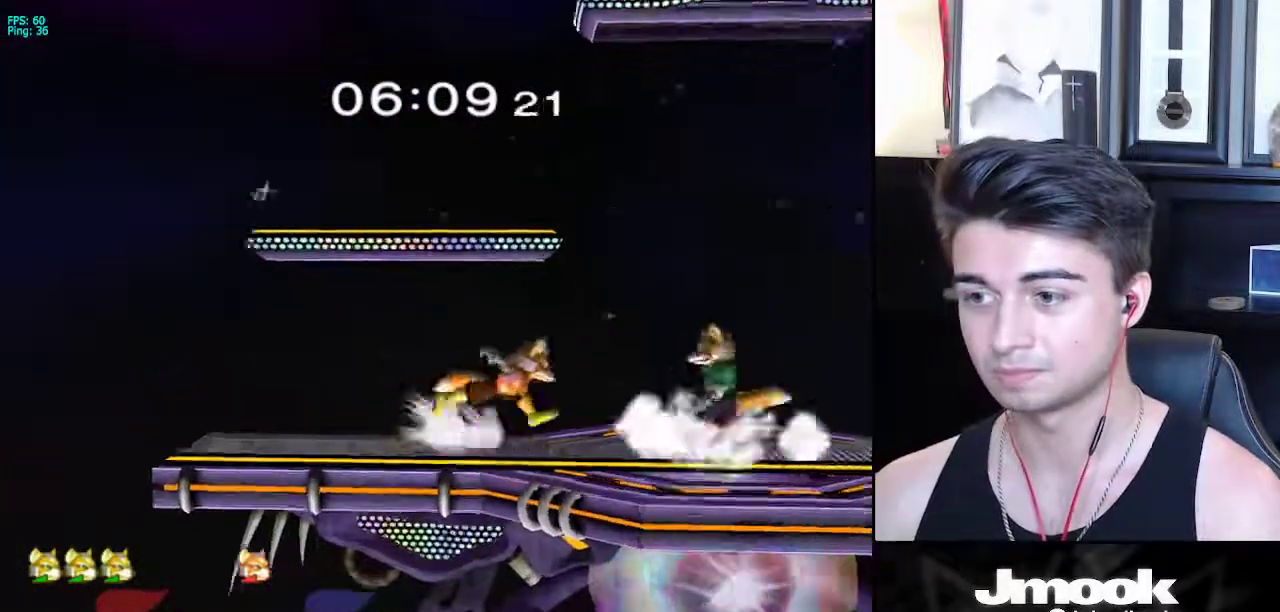
{"buttons": [], "left_stick": "center", "right_stick": "center", "events": [[33, "left_stick", "right"], [167, "left_stick", "center"], [217, "left_stick", "left"], [233, "A", "down"], [283, "A", "up"], [333, "left_stick", "center"]]}
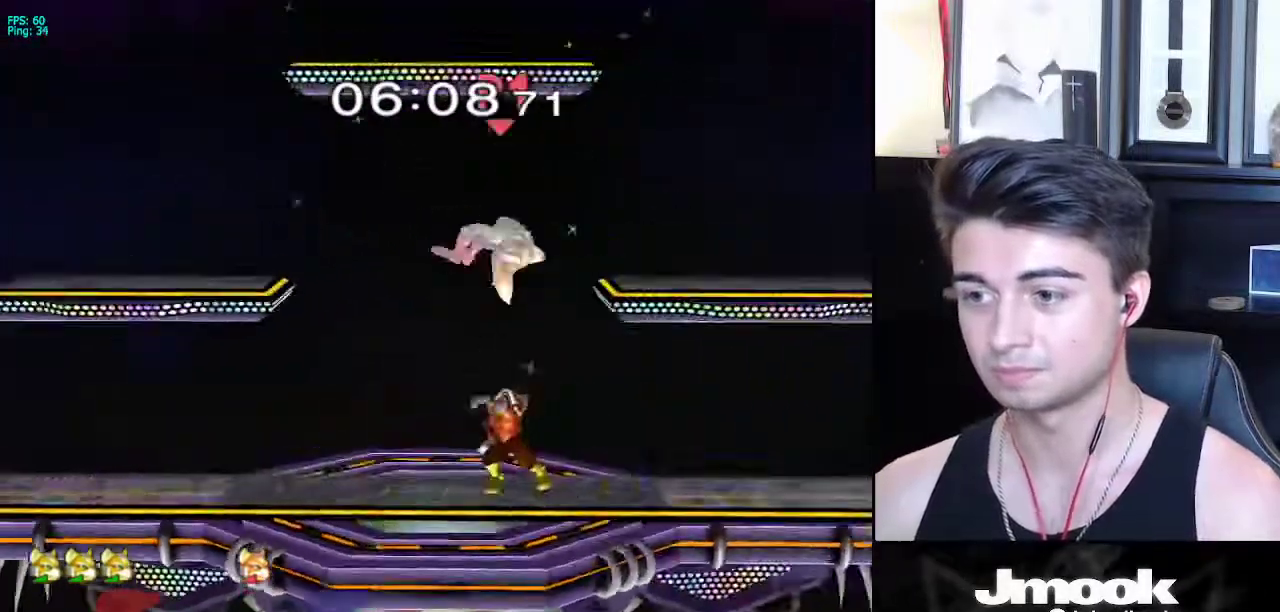
{"buttons": [], "left_stick": "center", "right_stick": "down-left", "events": [[400, "right_stick", "down-left"]]}
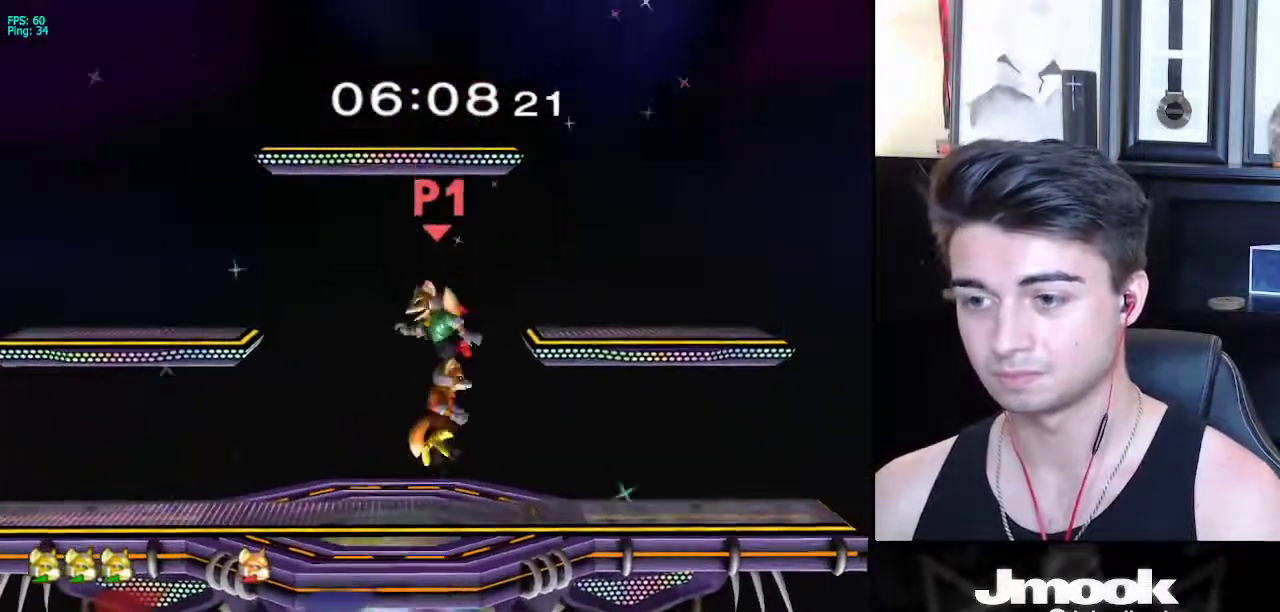
{"buttons": ["R1"], "left_stick": "left", "right_stick": "center", "events": [[117, "left_stick", "left"], [233, "right_stick", "center"], [367, "R1", "down"]]}
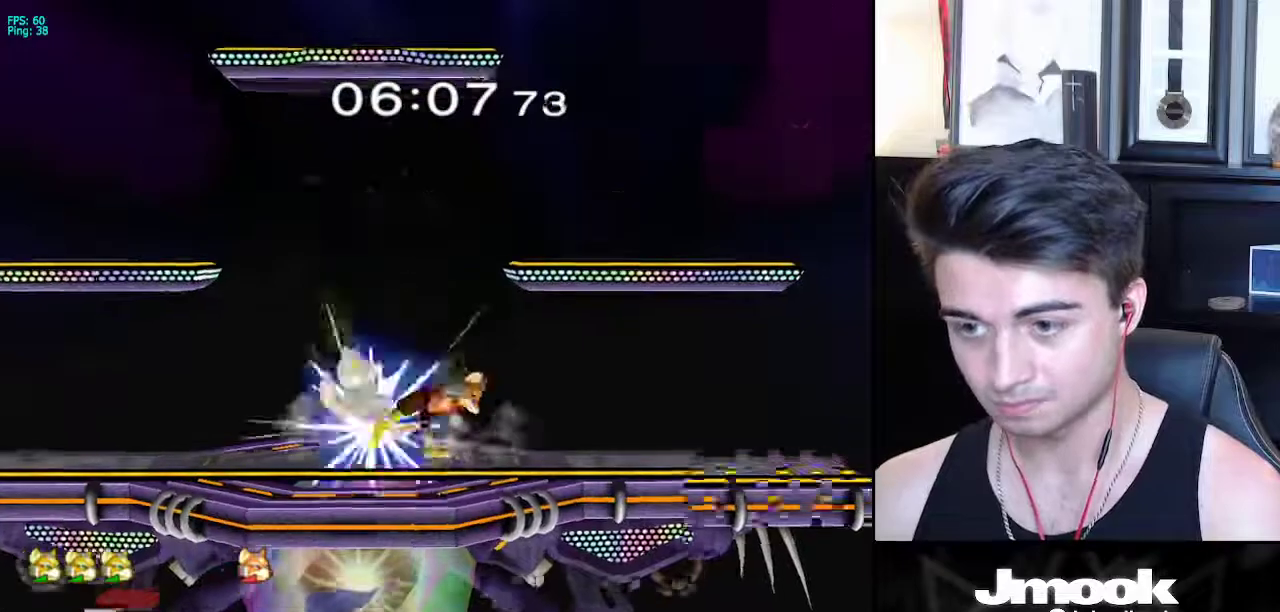
{"buttons": [], "left_stick": "center", "right_stick": "center", "events": [[100, "left_stick", "center"], [217, "R1", "up"]]}
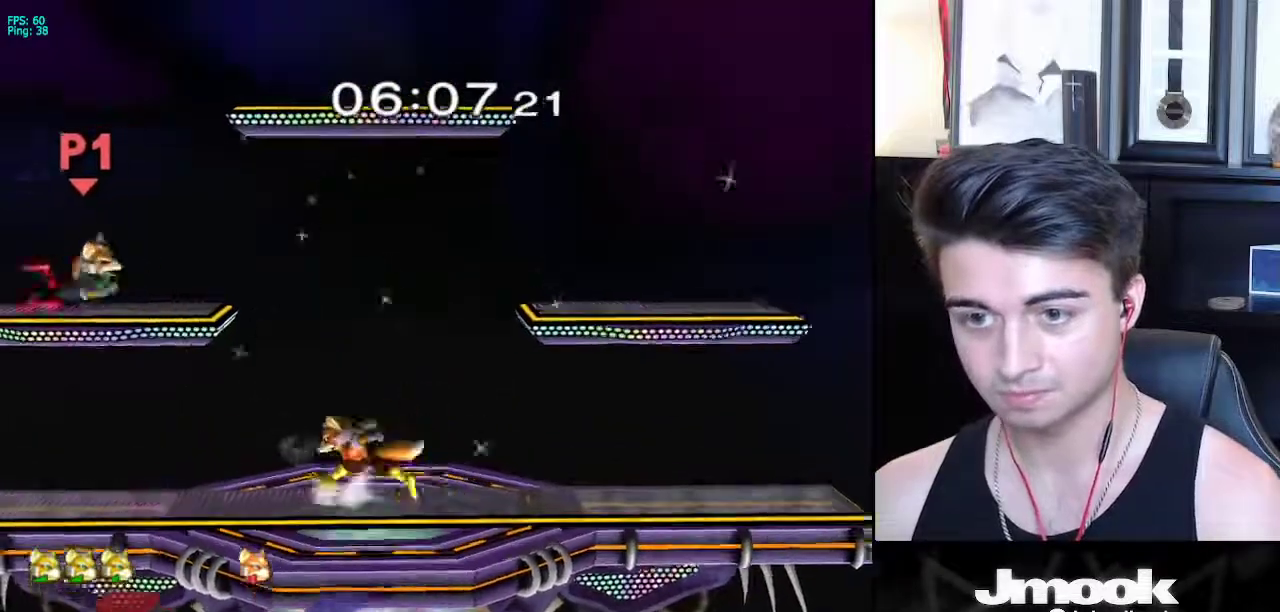
{"buttons": [], "left_stick": "up-right", "right_stick": "center", "events": [[267, "left_stick", "down"], [367, "A", "down"], [400, "A", "up"], [400, "left_stick", "left"], [467, "left_stick", "up-right"]]}
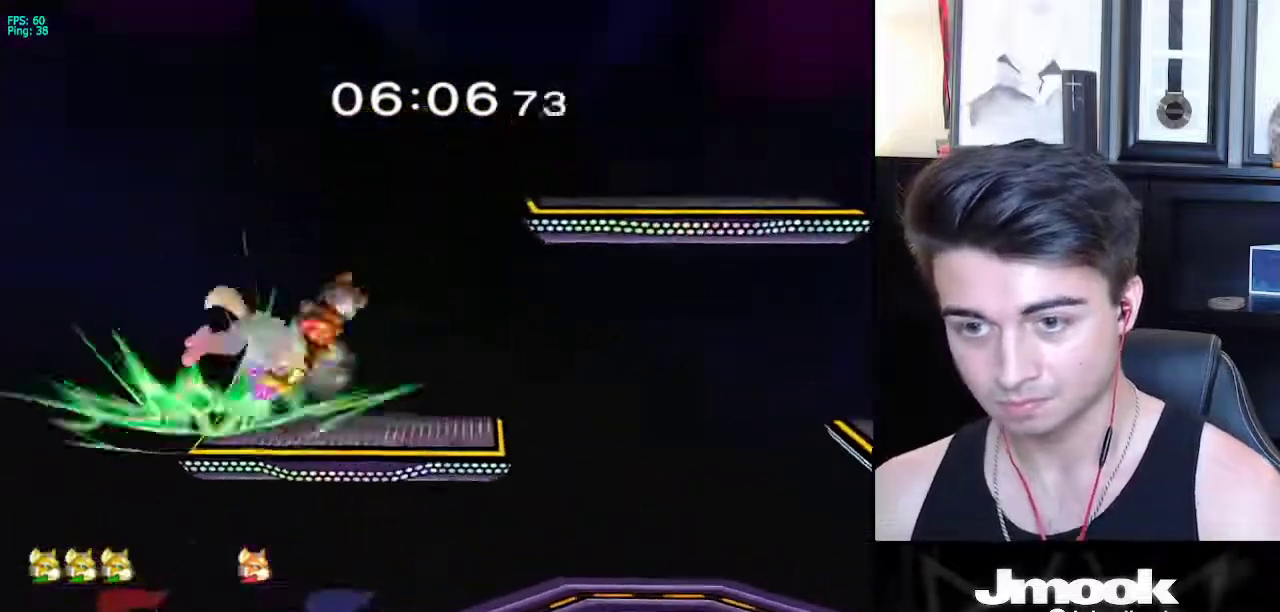
{"buttons": [], "left_stick": "up", "right_stick": "center", "events": [[417, "left_stick", "up"]]}
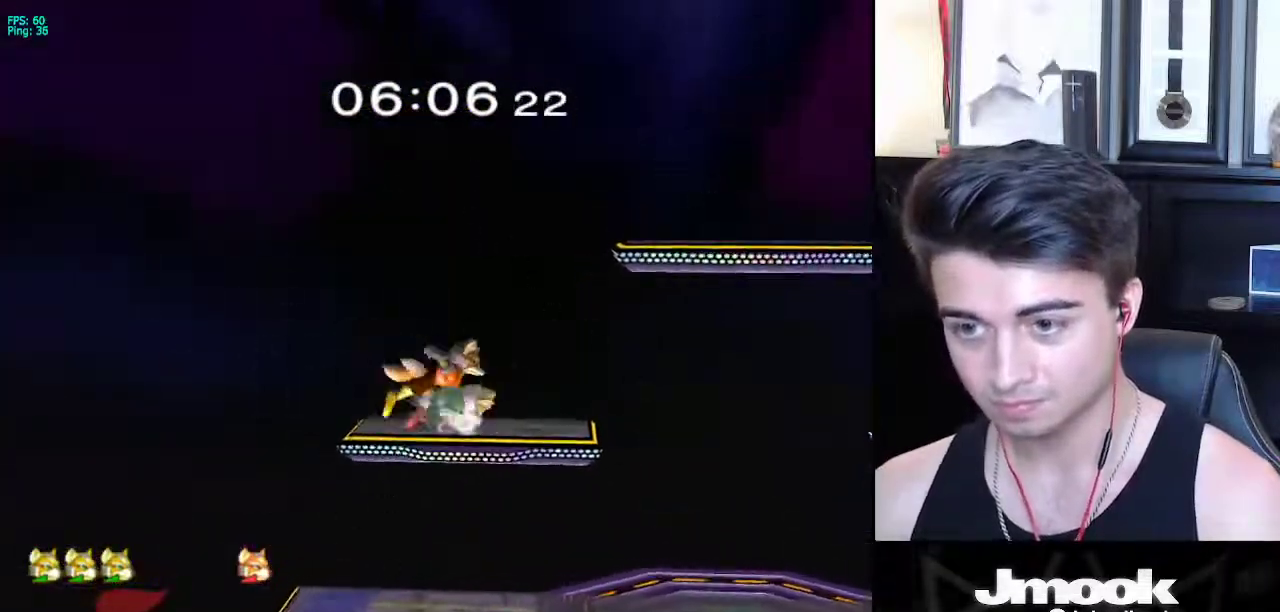
{"buttons": [], "left_stick": "left", "right_stick": "down", "events": [[267, "left_stick", "down"], [300, "R1", "down"], [317, "right_stick", "down"], [367, "left_stick", "left"], [500, "R1", "up"]]}
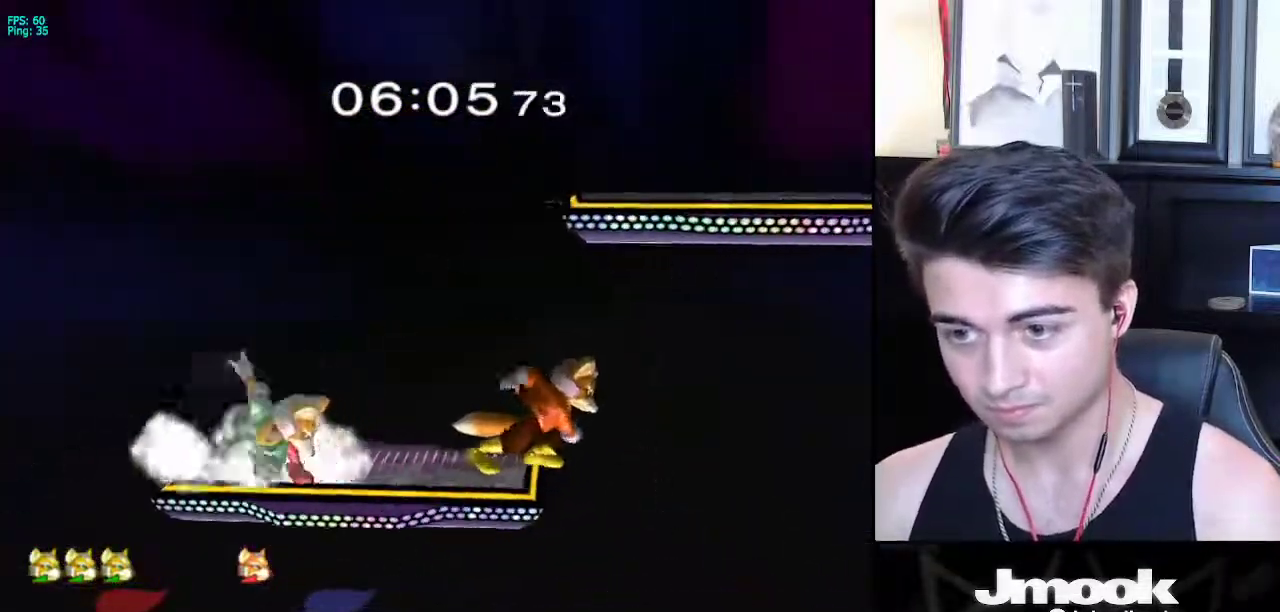
{"buttons": [], "left_stick": "down", "right_stick": "center", "events": [[67, "right_stick", "center"], [83, "left_stick", "center"], [217, "left_stick", "down"], [300, "A", "down"], [350, "A", "up"]]}
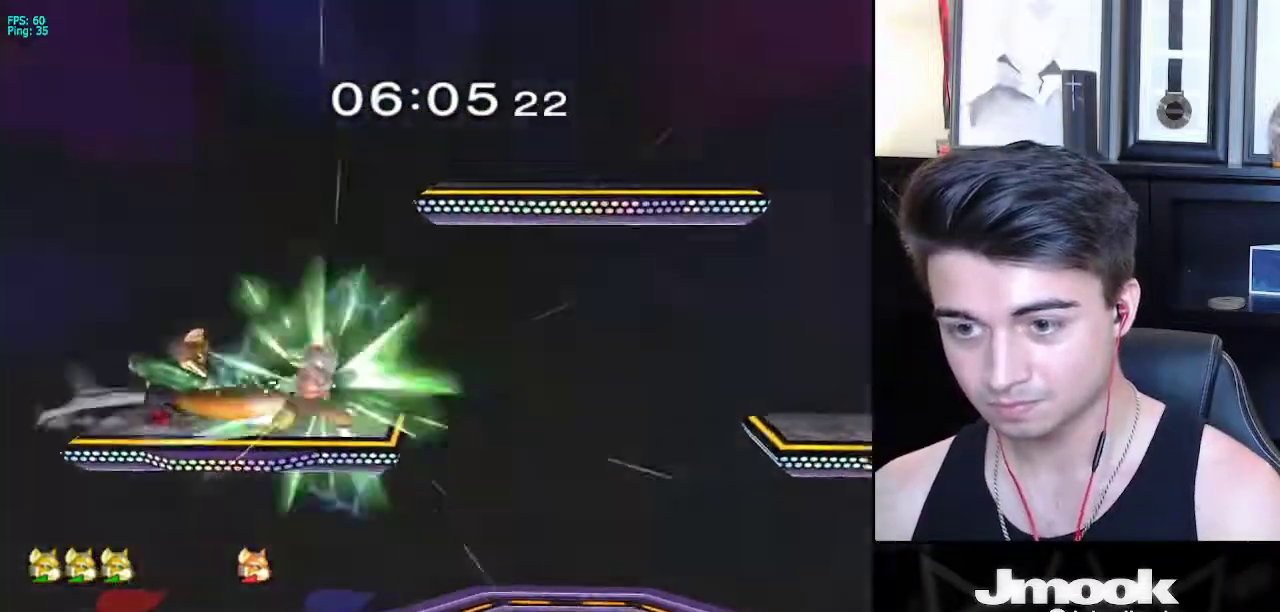
{"buttons": [], "left_stick": "left", "right_stick": "center", "events": [[317, "left_stick", "center"], [400, "X", "down"], [467, "left_stick", "left"], [500, "X", "up"]]}
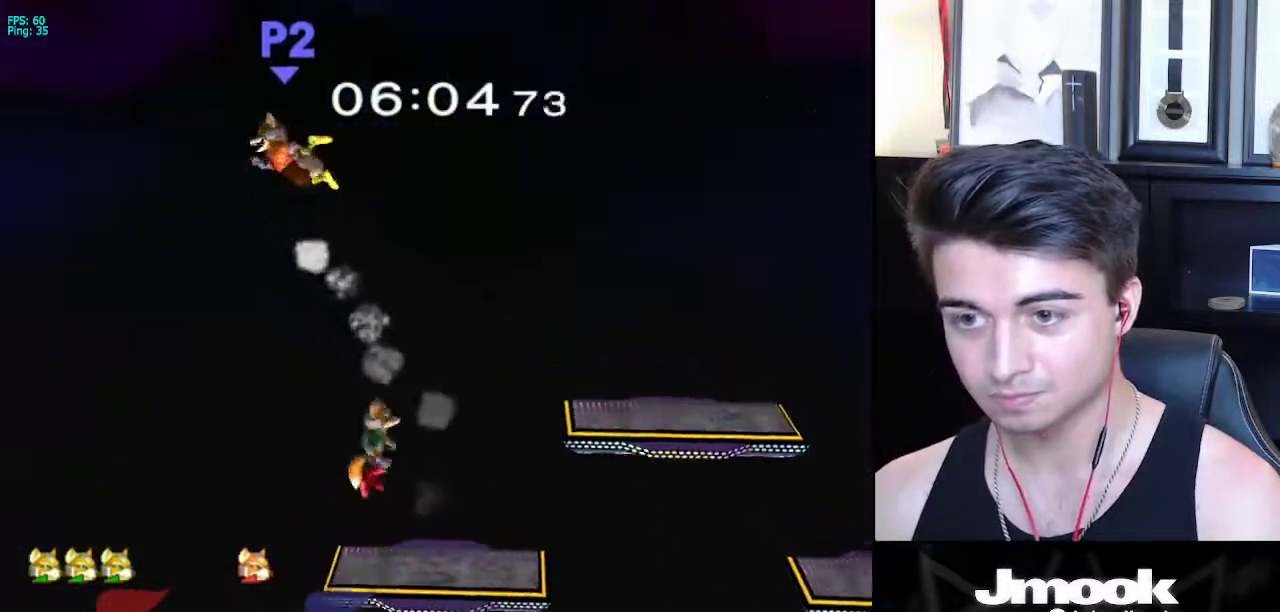
{"buttons": [], "left_stick": "left", "right_stick": "center", "events": [[83, "X", "down"], [200, "X", "up"], [317, "right_stick", "up"], [483, "right_stick", "center"]]}
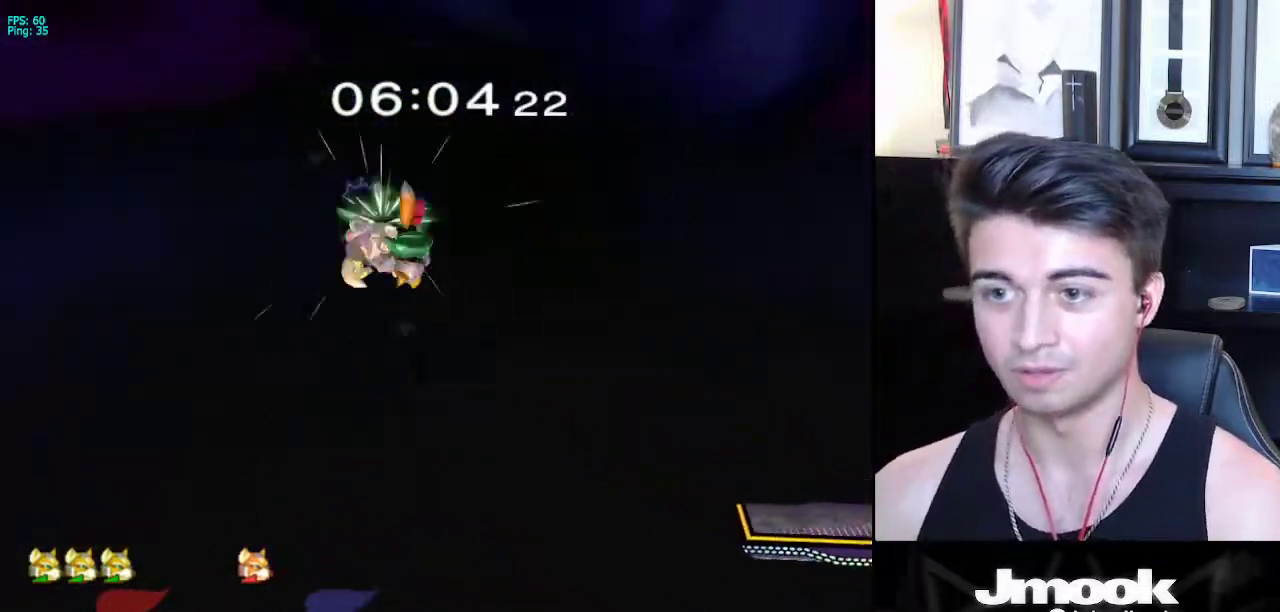
{"buttons": [], "left_stick": "right", "right_stick": "center", "events": [[133, "left_stick", "right"]]}
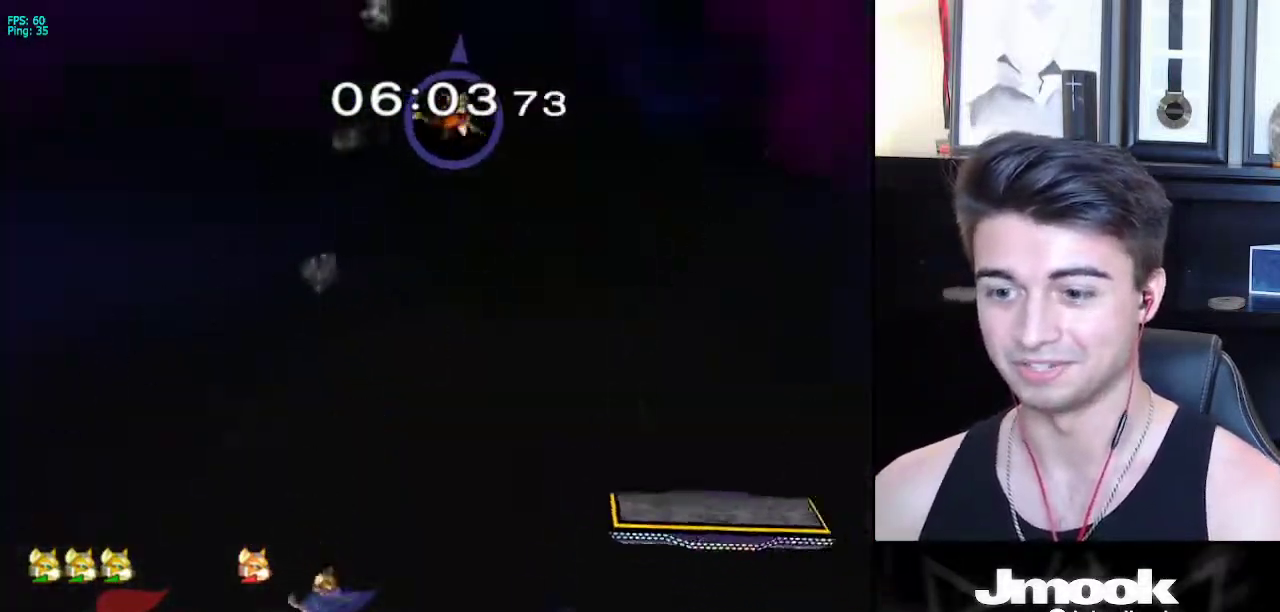
{"buttons": [], "left_stick": "center", "right_stick": "center", "events": [[183, "left_stick", "center"], [300, "left_stick", "down-right"], [317, "X", "down"], [333, "X", "up"], [383, "Z", "down"], [400, "left_stick", "down-left"], [433, "Z", "up"], [467, "left_stick", "center"]]}
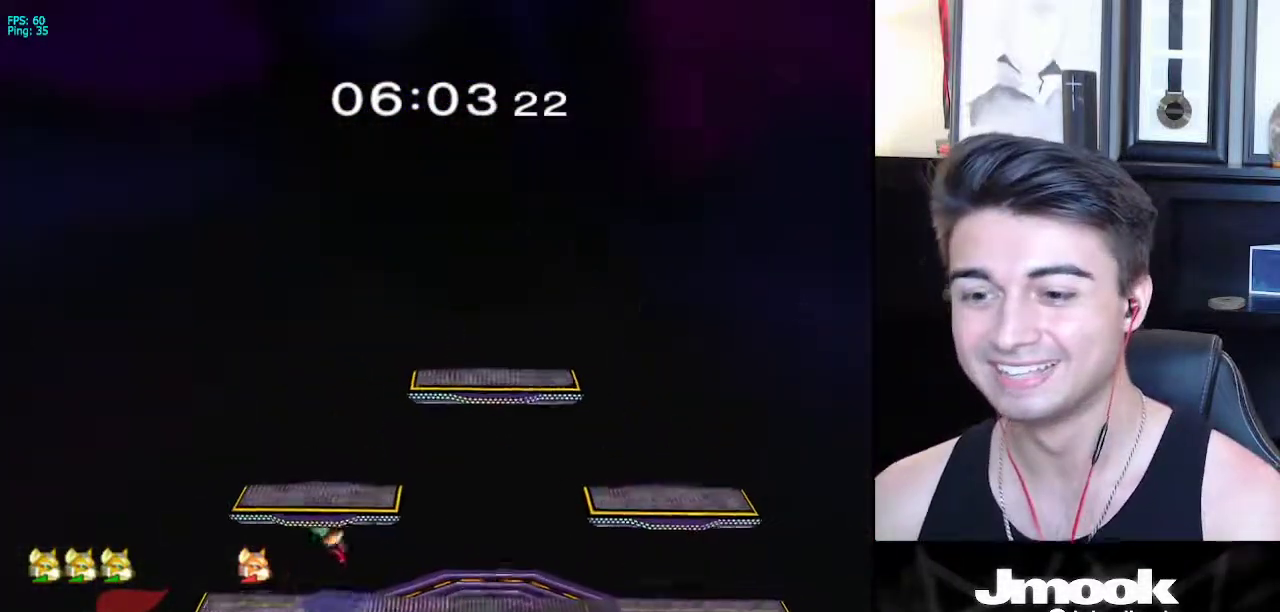
{"buttons": ["Z"], "left_stick": "center", "right_stick": "center", "events": [[50, "left_stick", "down"], [100, "L1", "down"], [200, "L1", "up"], [300, "B", "down"], [350, "A", "down"], [350, "B", "up"], [367, "A", "up"], [383, "X", "down"], [400, "X", "up"], [433, "Z", "down"], [450, "left_stick", "center"]]}
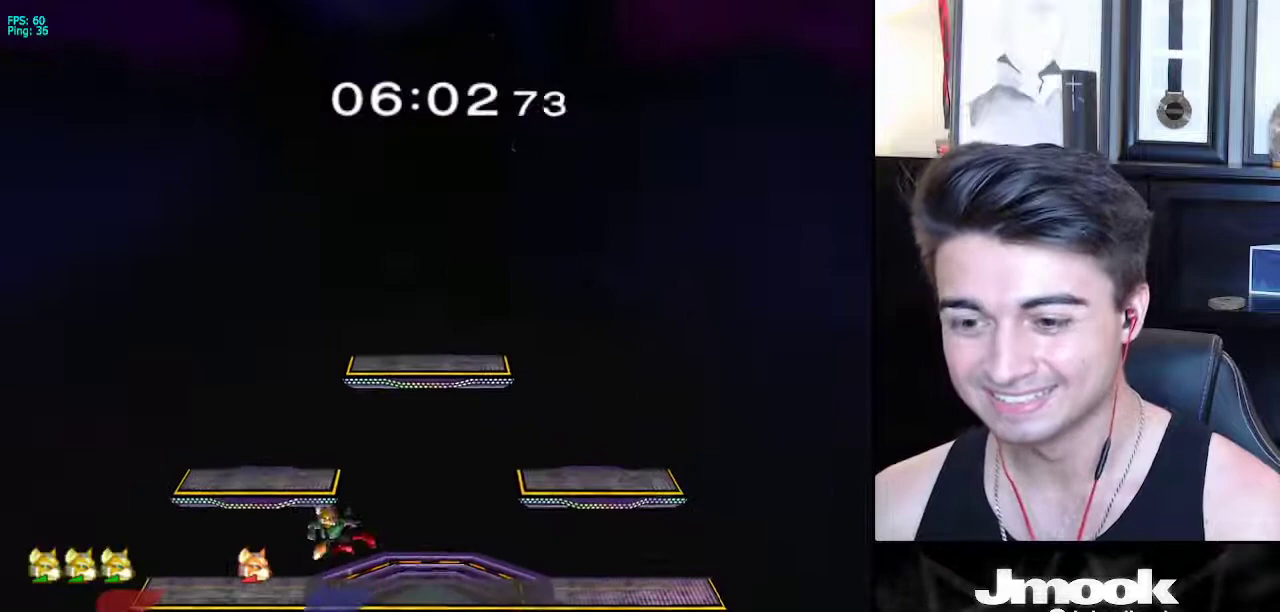
{"buttons": ["B"], "left_stick": "down", "right_stick": "center", "events": [[17, "Z", "up"], [83, "left_stick", "down"], [133, "L1", "down"], [233, "L1", "up"], [317, "B", "down"], [367, "B", "up"], [417, "Y", "down"], [433, "Y", "up"], [467, "B", "down"]]}
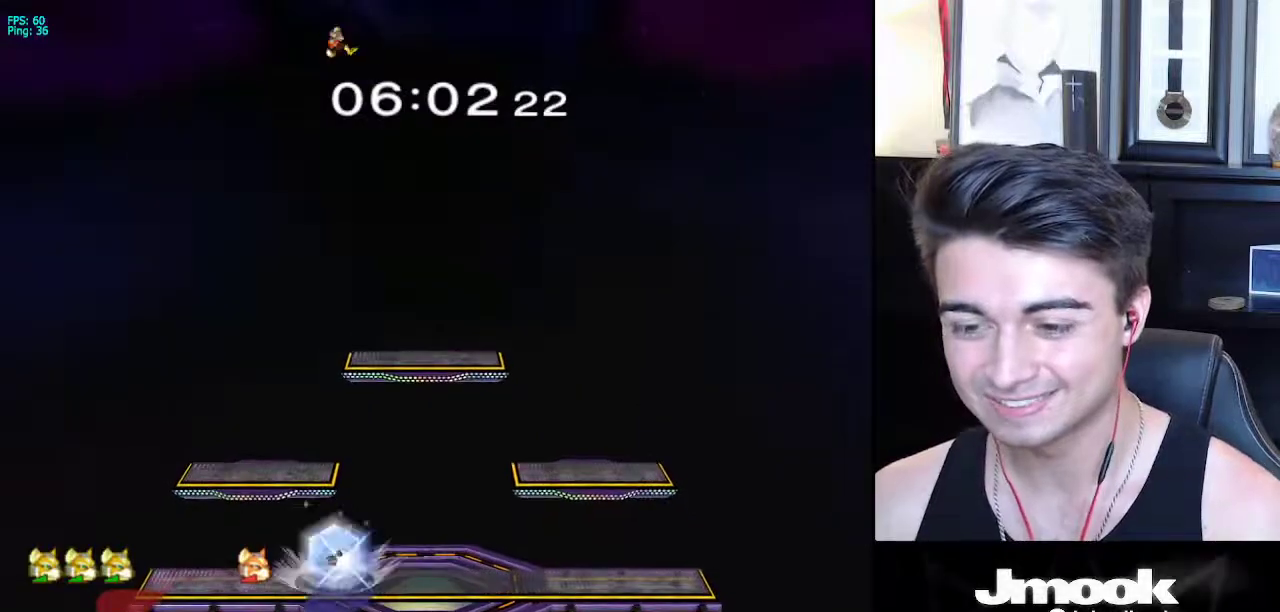
{"buttons": ["B"], "left_stick": "down", "right_stick": "center", "events": [[50, "B", "up"], [100, "Y", "down"], [117, "Y", "up"], [150, "B", "down"], [200, "B", "up"], [250, "Y", "down"], [283, "Y", "up"], [300, "B", "down"], [367, "B", "up"], [417, "Y", "down"], [450, "Y", "up"], [467, "B", "down"]]}
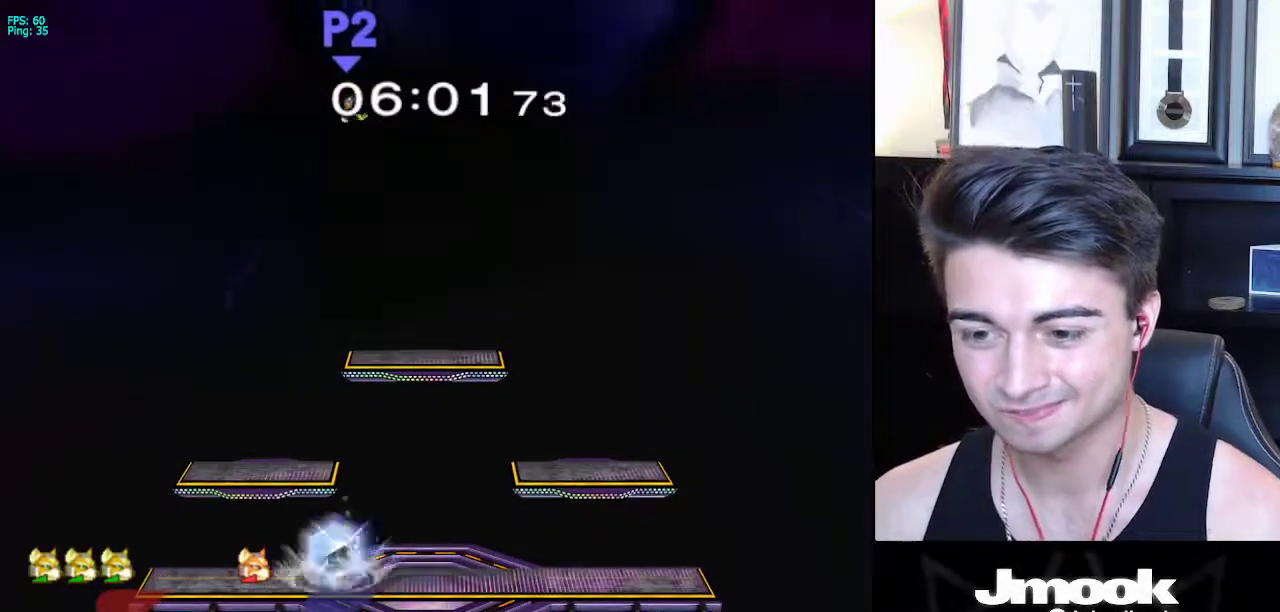
{"buttons": [], "left_stick": "down", "right_stick": "center", "events": [[33, "B", "up"], [100, "Y", "down"], [117, "B", "down"], [117, "Y", "up"], [200, "B", "up"], [250, "Y", "down"], [283, "Y", "up"], [300, "B", "down"], [383, "B", "up"], [433, "Y", "down"], [483, "Y", "up"]]}